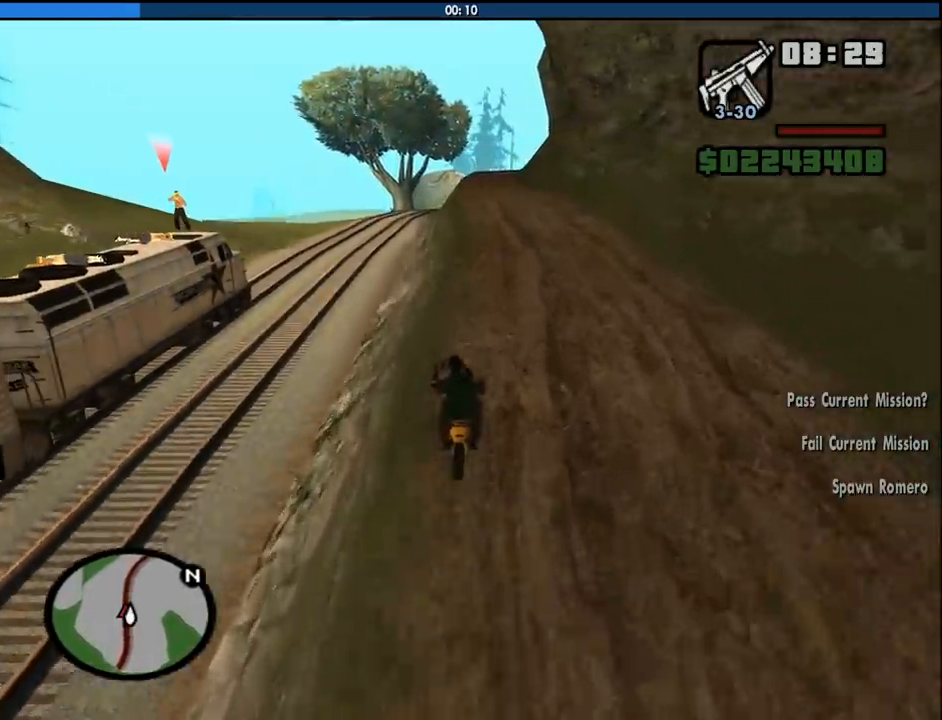
Gameplay with keyboard and mouse; each line is a JSON object with the keys and mouse buttons held at the frame after it. "events" lists presses ("down") and releases ("up") of "1", "2", "3", "4", "5", "6", "8", "a", "alt", "c", "ctrl", "d", "down", "e", "escape", "f", "f1", "f2", "f3", "g", "h", "left", "num2", "q", "r", "right", "s", "shift", "space", "tab", "up", "v", "w", "x", "z", "mouse_left", "mouse_middle", "mouse_right", "mouse_wheel_up" and "mouse_wheel_down" between this image and that frame as [ms after this image, input, new state], when the widget could be followed in between. "mouse_left", "mouse_middle", "mouse_right", "mouse_wheel_up", "mouse_wheel_down" = the "left", "middle", "right", "wheel_up", "wheel_down" buttons of the "mouse" list. No other keys are recorded. Mouse movement is not recorded.
{"keys": ["w"], "mouse": [], "events": [[100, "2", "up"]]}
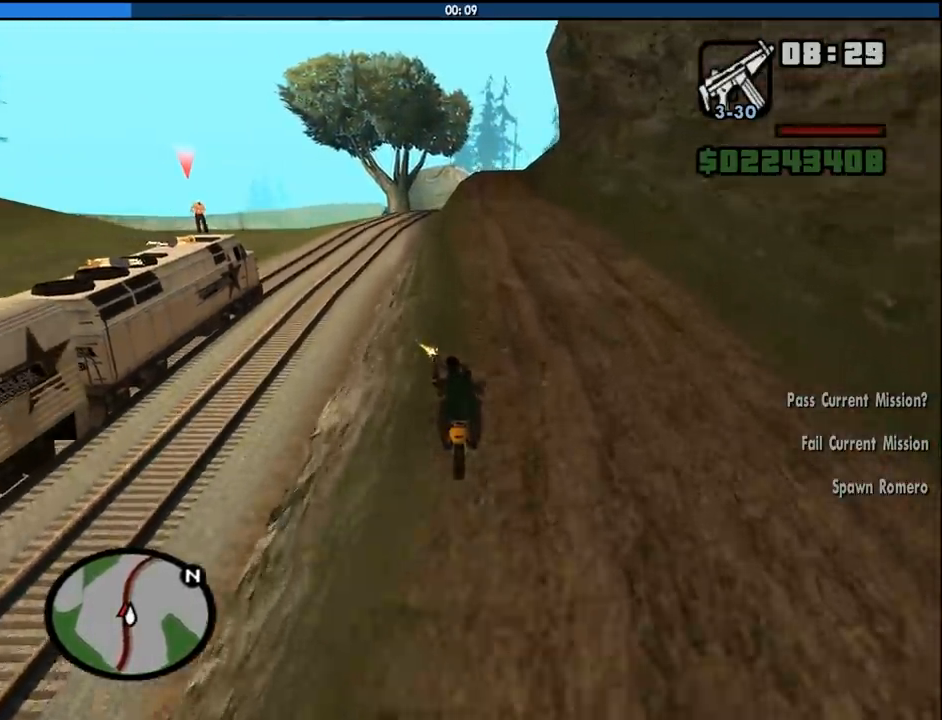
{"keys": ["w"], "mouse": [], "events": []}
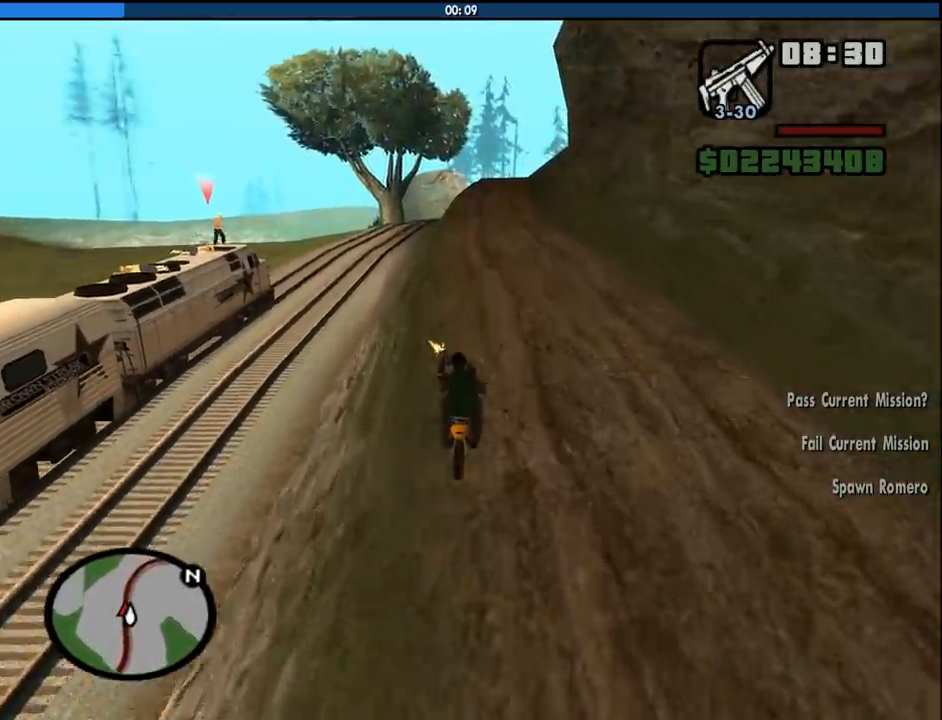
{"keys": ["w"], "mouse": [], "events": []}
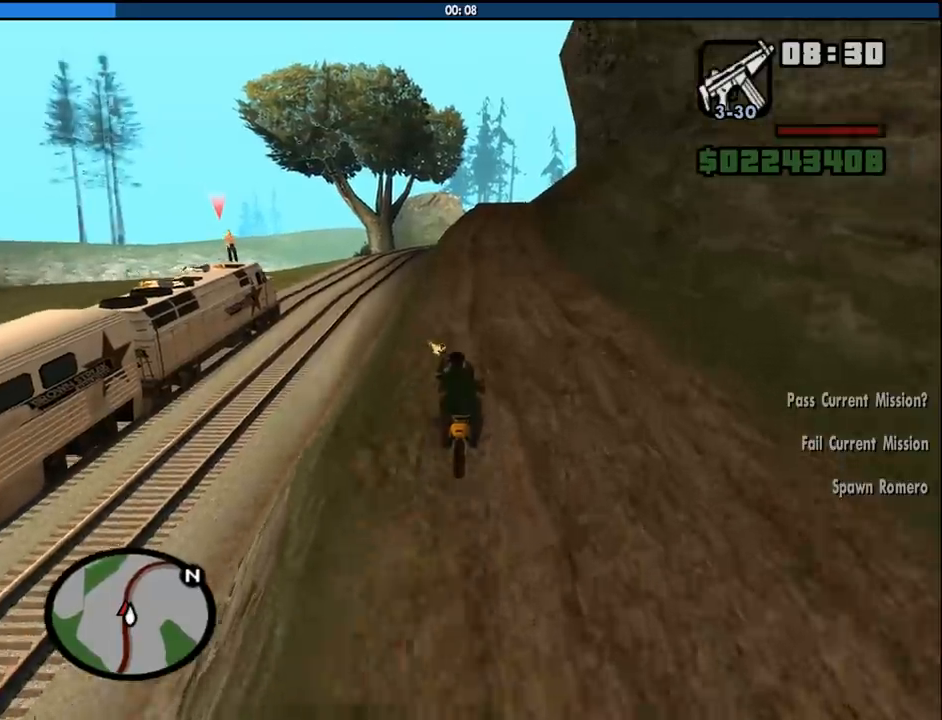
{"keys": ["w"], "mouse": [], "events": []}
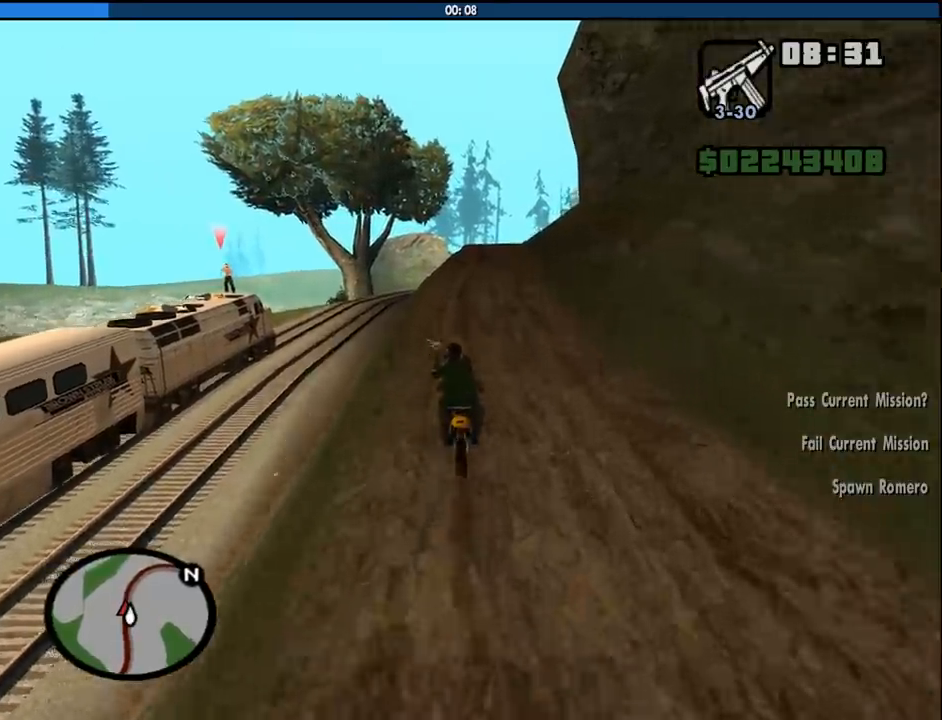
{"keys": ["w"], "mouse": [], "events": []}
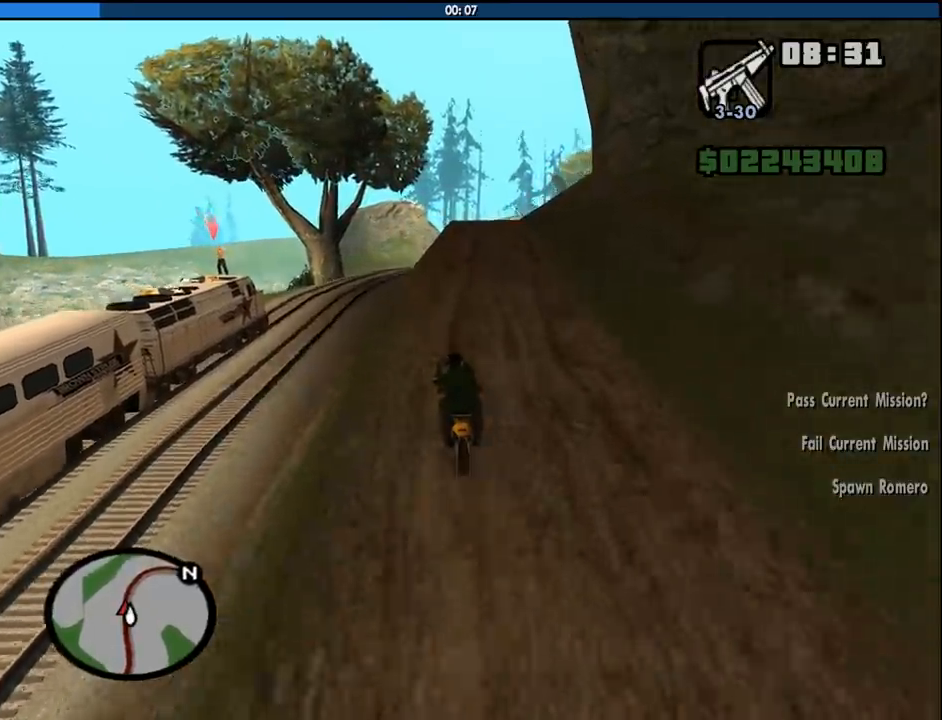
{"keys": ["w"], "mouse": [], "events": [[183, "d", "down"], [266, "d", "up"]]}
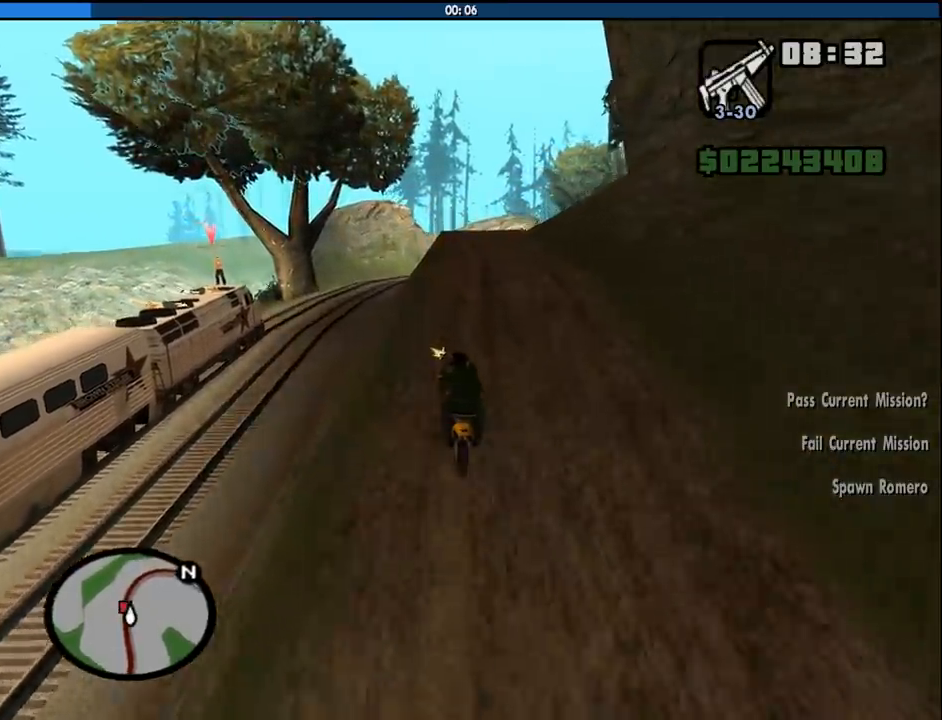
{"keys": ["w"], "mouse": [], "events": [[233, "d", "down"], [333, "d", "up"]]}
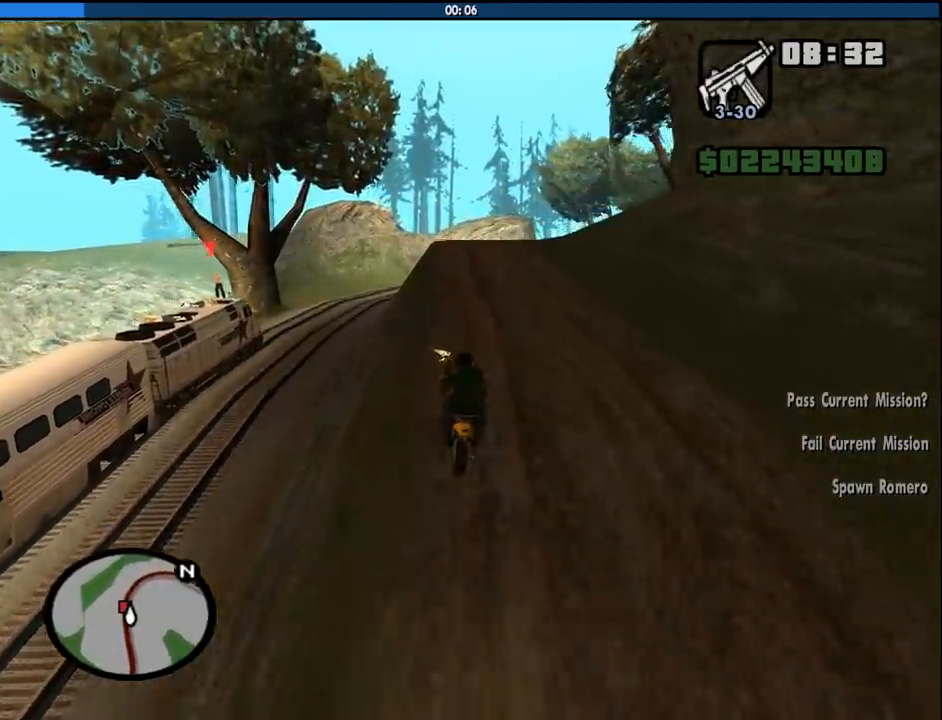
{"keys": ["w"], "mouse": [], "events": [[250, "d", "down"], [350, "d", "up"]]}
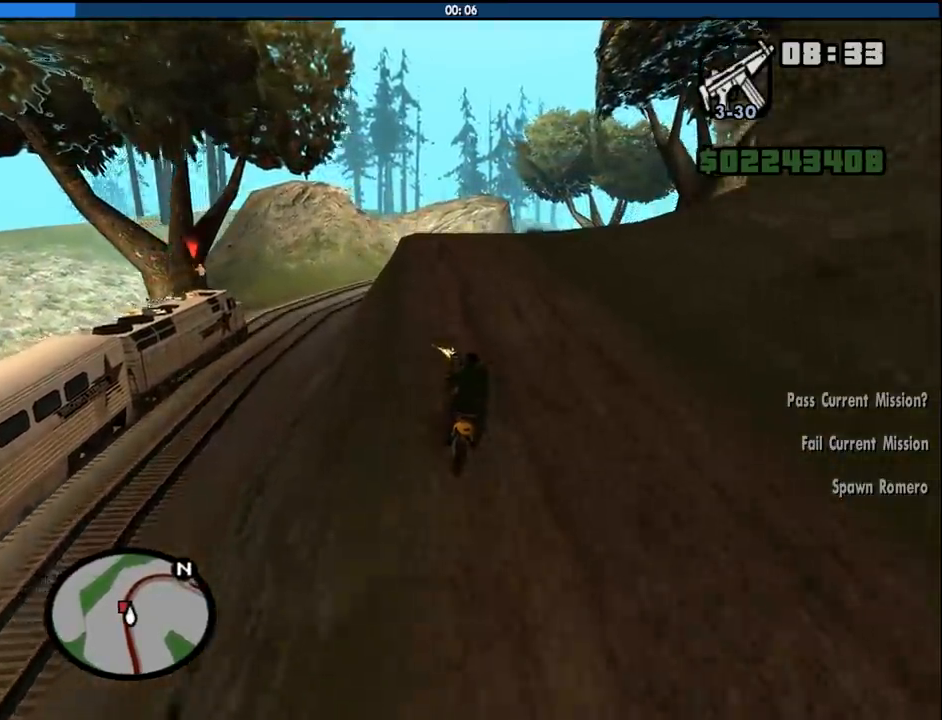
{"keys": ["w"], "mouse": [], "events": []}
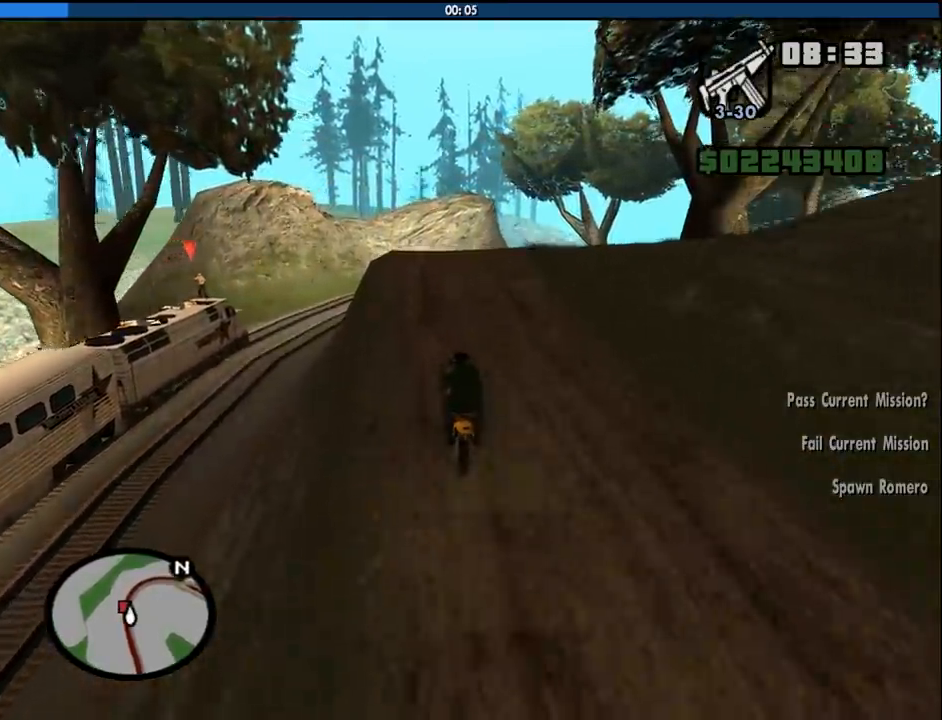
{"keys": ["w"], "mouse": [], "events": [[50, "d", "down"], [200, "d", "up"], [333, "d", "down"], [433, "d", "up"]]}
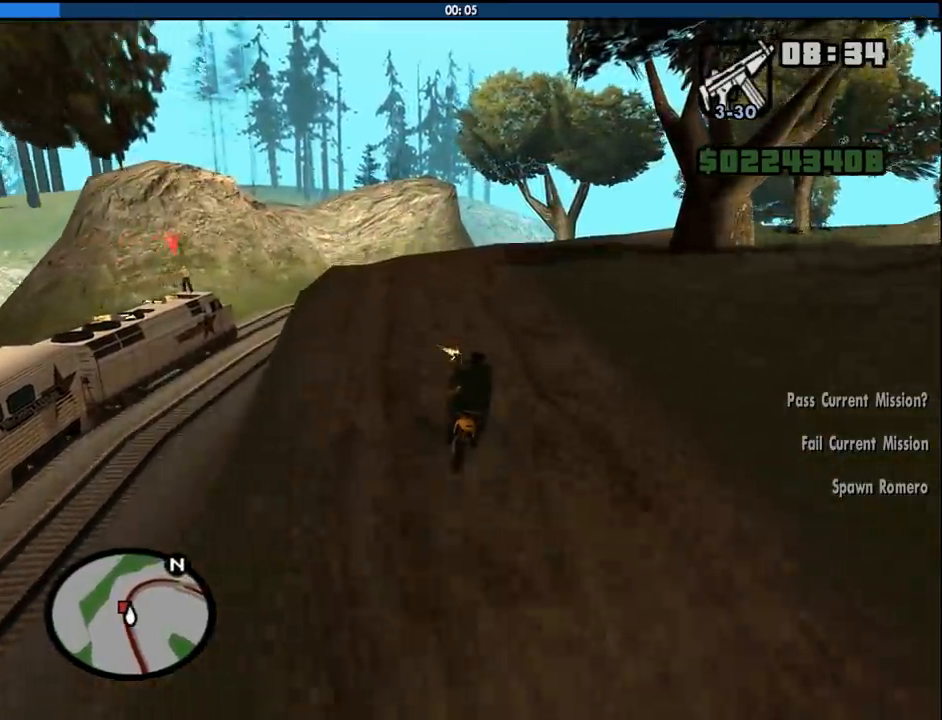
{"keys": ["d", "w"], "mouse": [], "events": [[116, "d", "down"], [200, "d", "up"], [350, "d", "down"]]}
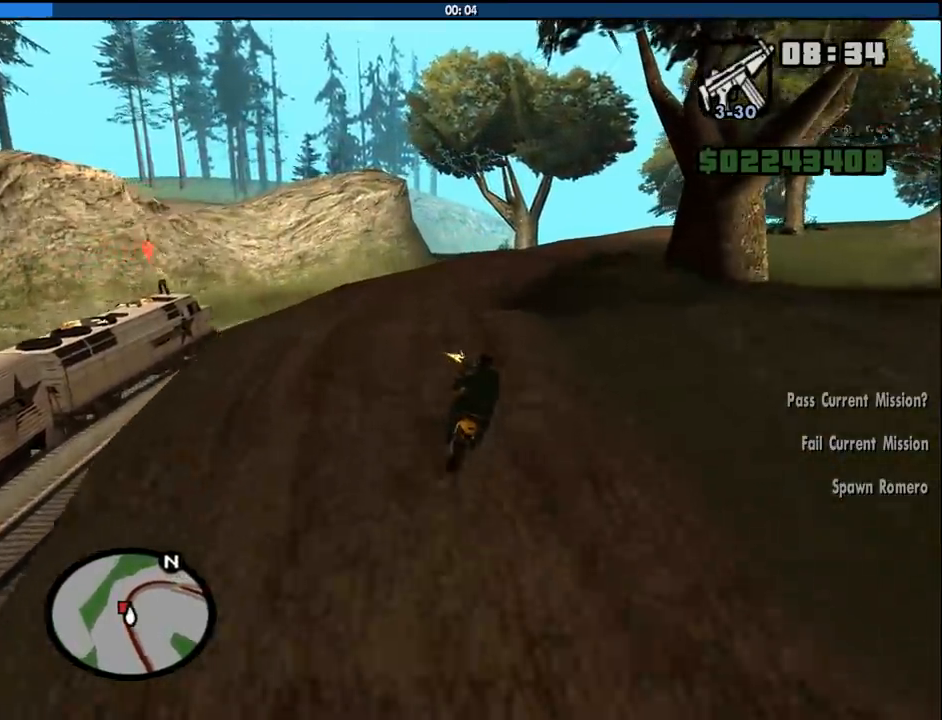
{"keys": ["w"], "mouse": [], "events": [[33, "d", "up"]]}
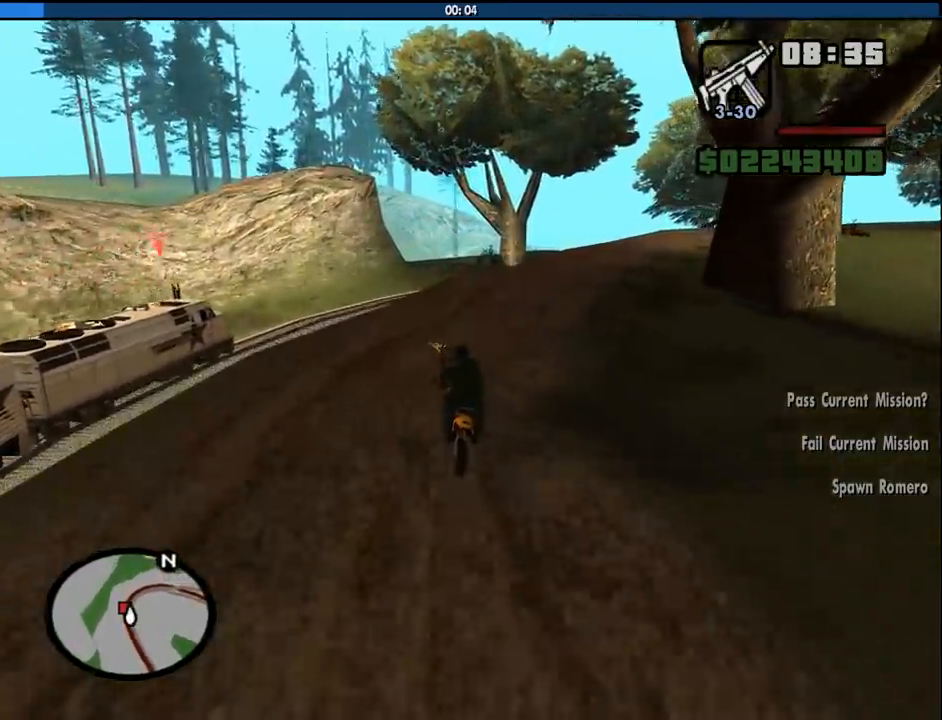
{"keys": ["d", "w"], "mouse": [], "events": [[50, "d", "down"]]}
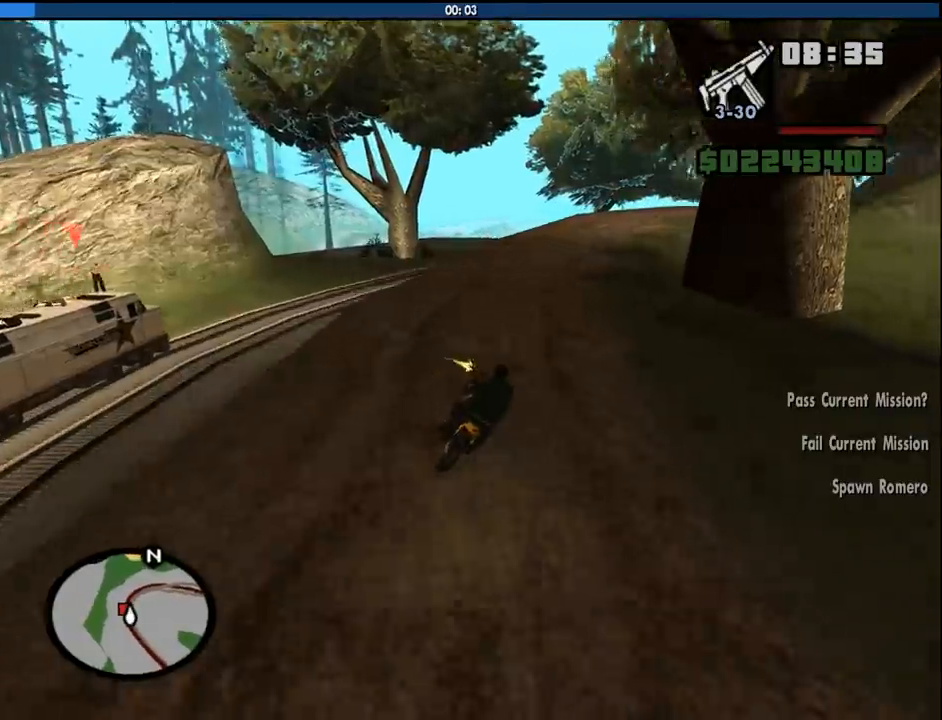
{"keys": ["w"], "mouse": [], "events": [[166, "d", "up"], [300, "d", "down"], [400, "d", "up"]]}
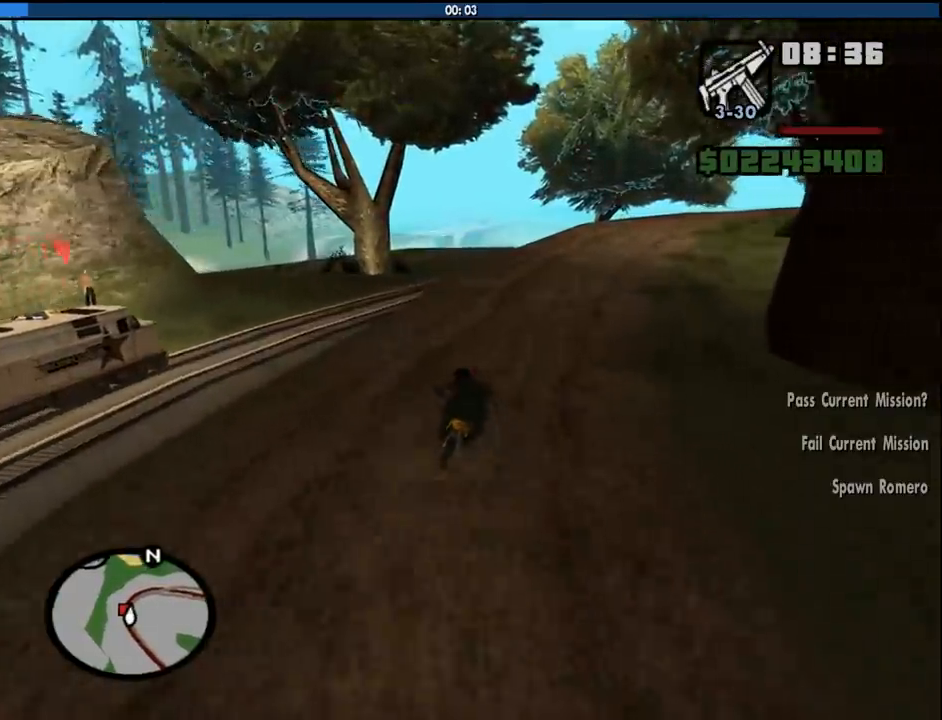
{"keys": [], "mouse": [], "events": [[83, "d", "down"], [183, "d", "up"], [266, "d", "down"], [450, "d", "up"], [450, "w", "up"]]}
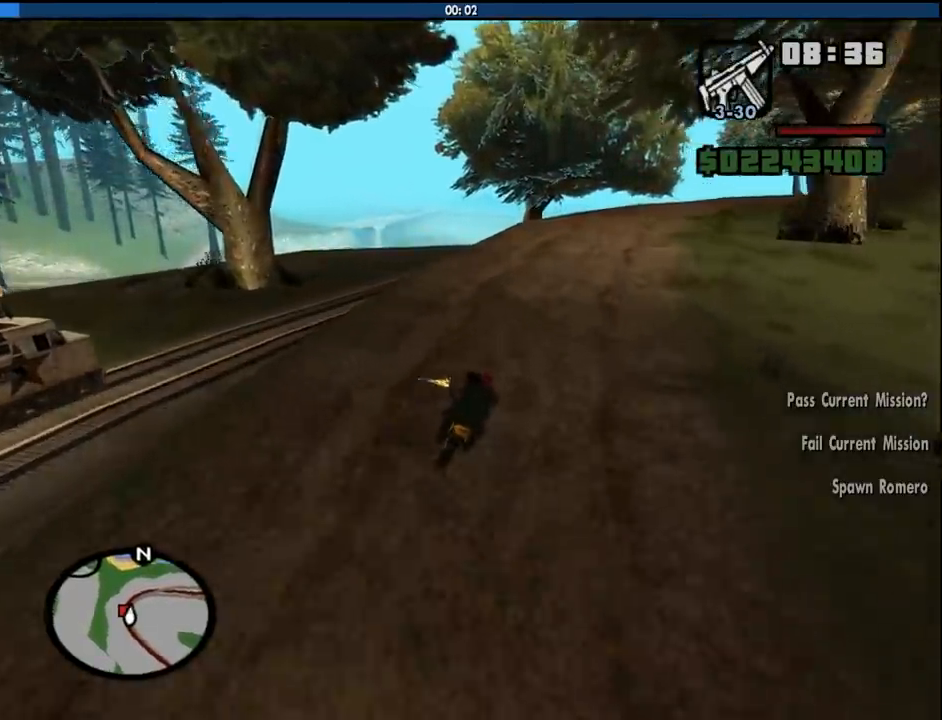
{"keys": ["d"], "mouse": [], "events": [[233, "d", "down"], [283, "d", "up"], [283, "s", "down"], [383, "s", "up"], [466, "d", "down"]]}
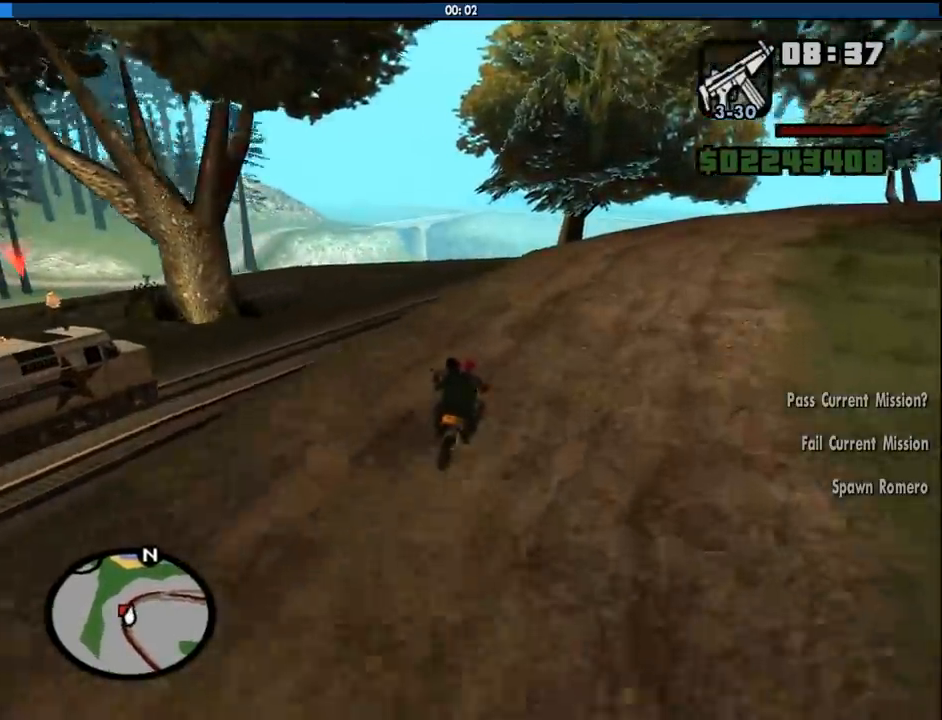
{"keys": ["d"], "mouse": [], "events": [[66, "w", "down"], [166, "d", "up"], [300, "d", "down"], [350, "w", "up"], [450, "d", "up"], [483, "d", "down"]]}
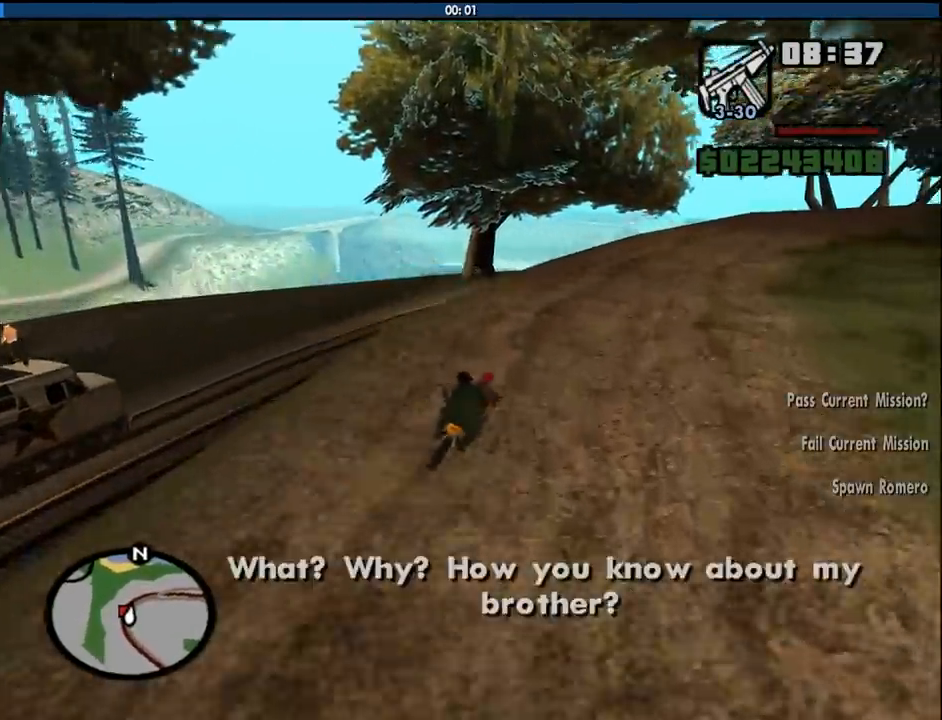
{"keys": ["d", "w"], "mouse": [], "events": [[83, "d", "up"], [366, "w", "down"], [450, "d", "down"]]}
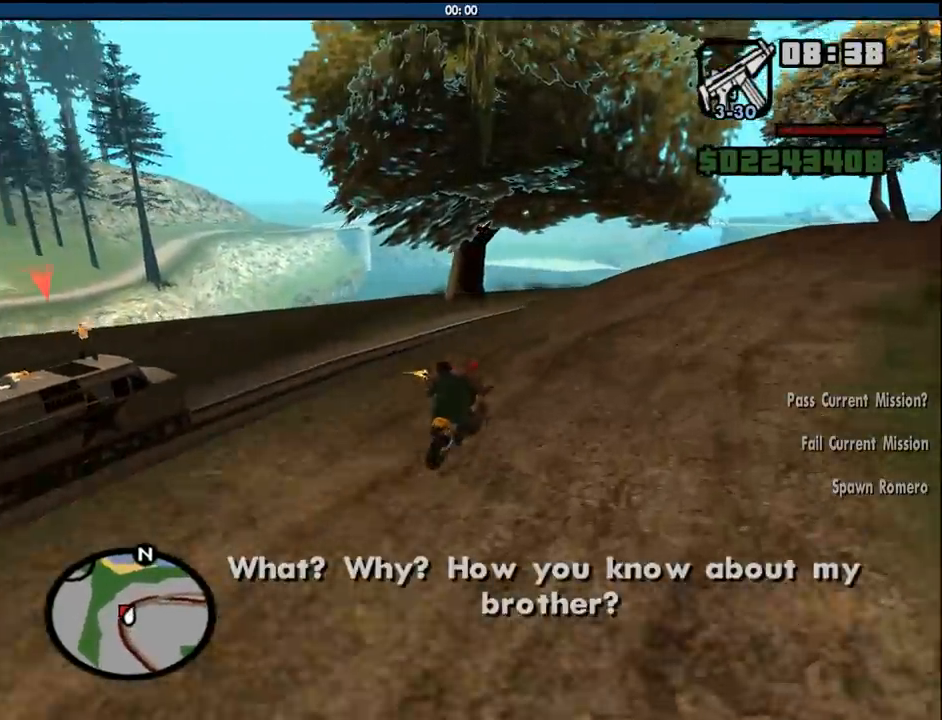
{"keys": ["d"], "mouse": [], "events": [[100, "d", "up"], [383, "d", "down"], [466, "w", "up"]]}
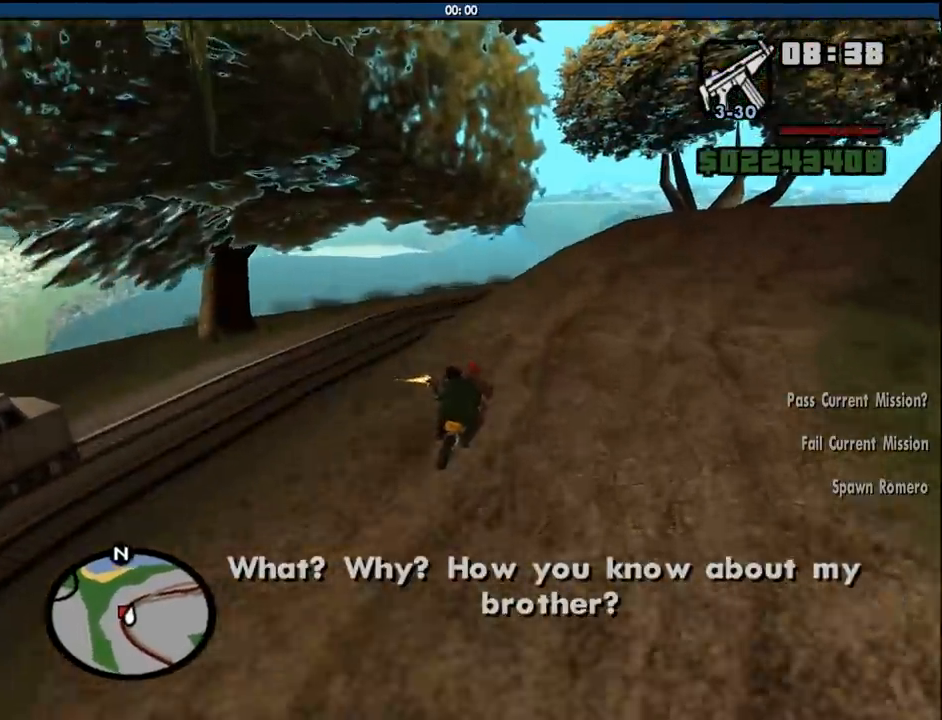
{"keys": [], "mouse": [], "events": [[16, "d", "up"], [166, "d", "down"], [166, "w", "down"], [300, "d", "up"], [350, "w", "up"]]}
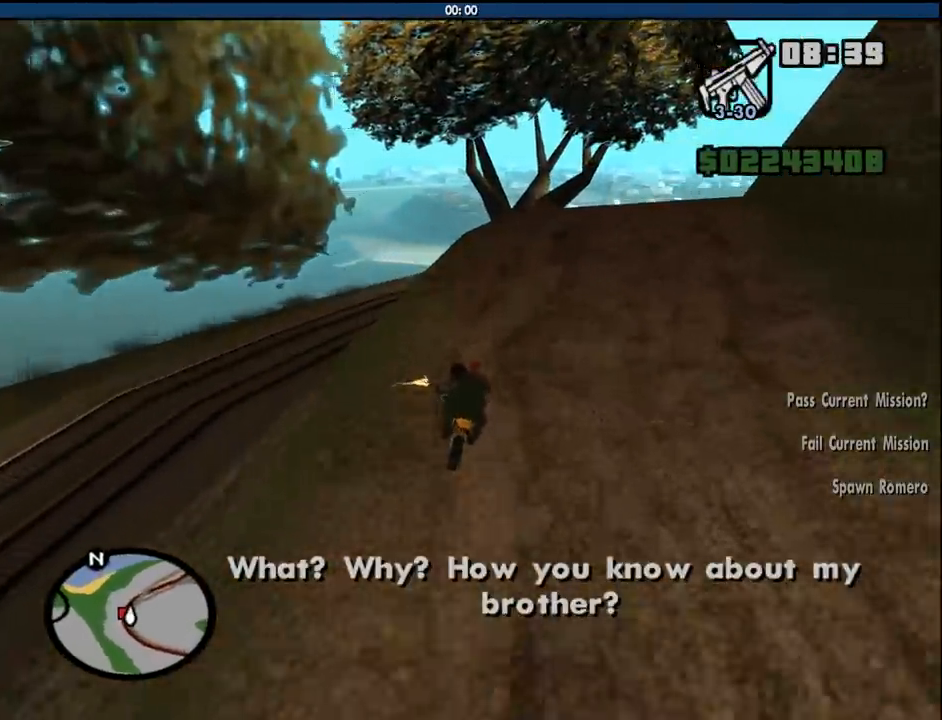
{"keys": ["d", "w"], "mouse": [], "events": [[83, "d", "down"], [83, "w", "down"], [133, "w", "up"], [316, "d", "up"], [416, "w", "down"], [500, "d", "down"]]}
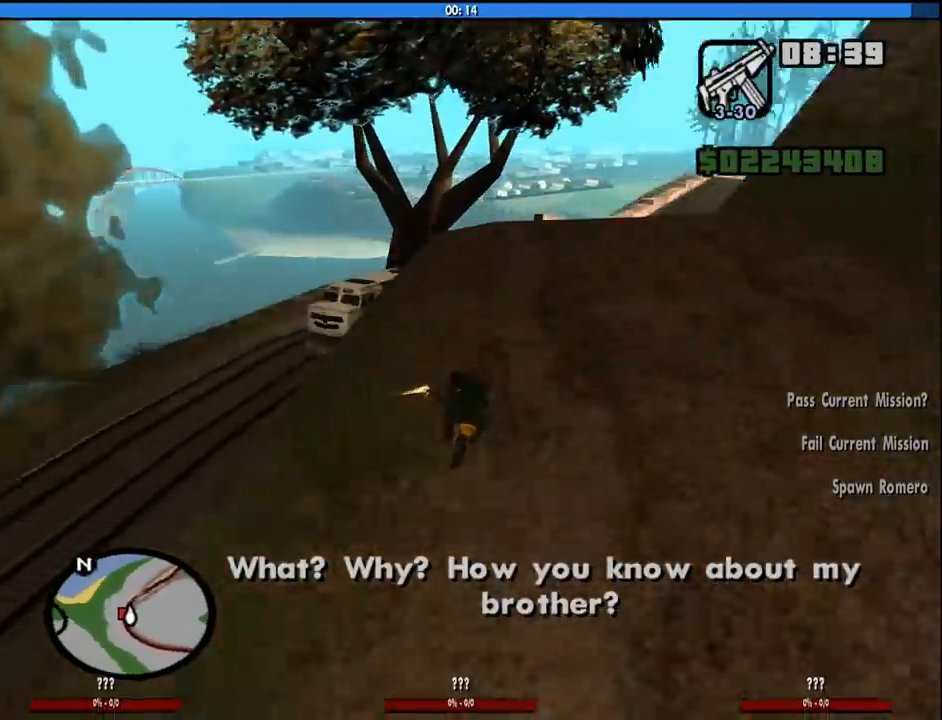
{"keys": ["d"], "mouse": [], "events": [[100, "w", "up"], [150, "d", "up"], [283, "d", "down"]]}
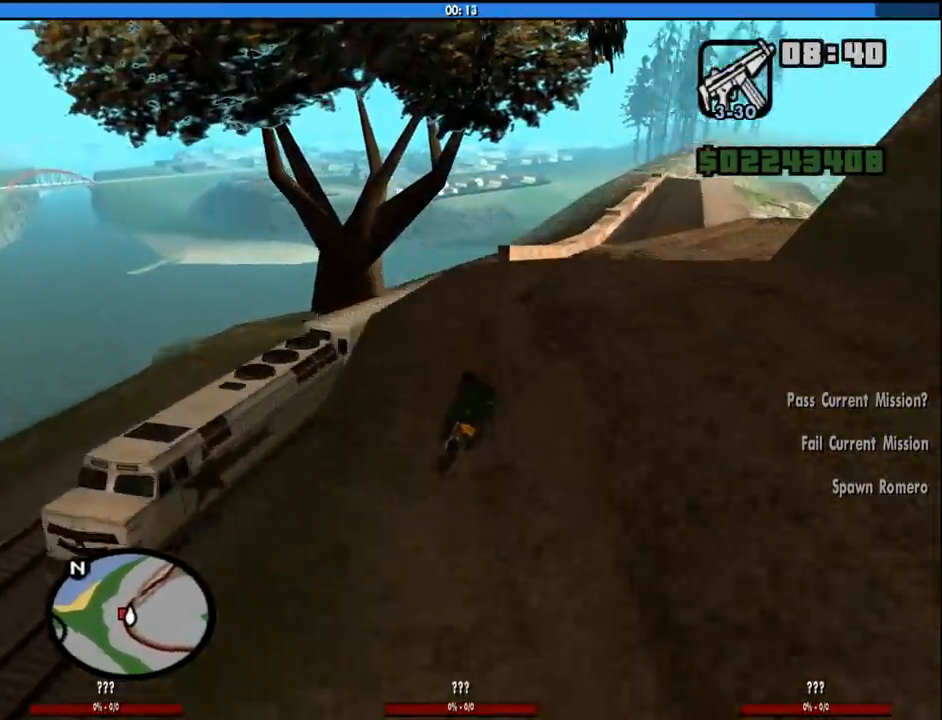
{"keys": ["d", "w"], "mouse": [], "events": [[16, "d", "up"], [66, "d", "down"], [216, "d", "up"], [216, "w", "down"], [483, "d", "down"]]}
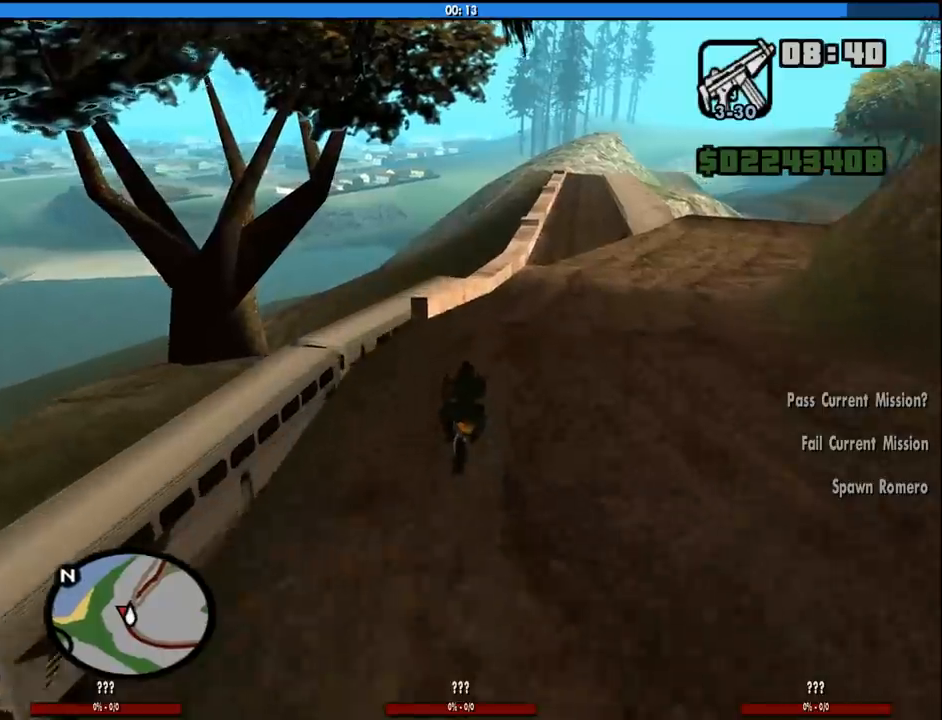
{"keys": ["d", "w"], "mouse": [], "events": [[183, "w", "up"], [416, "w", "down"]]}
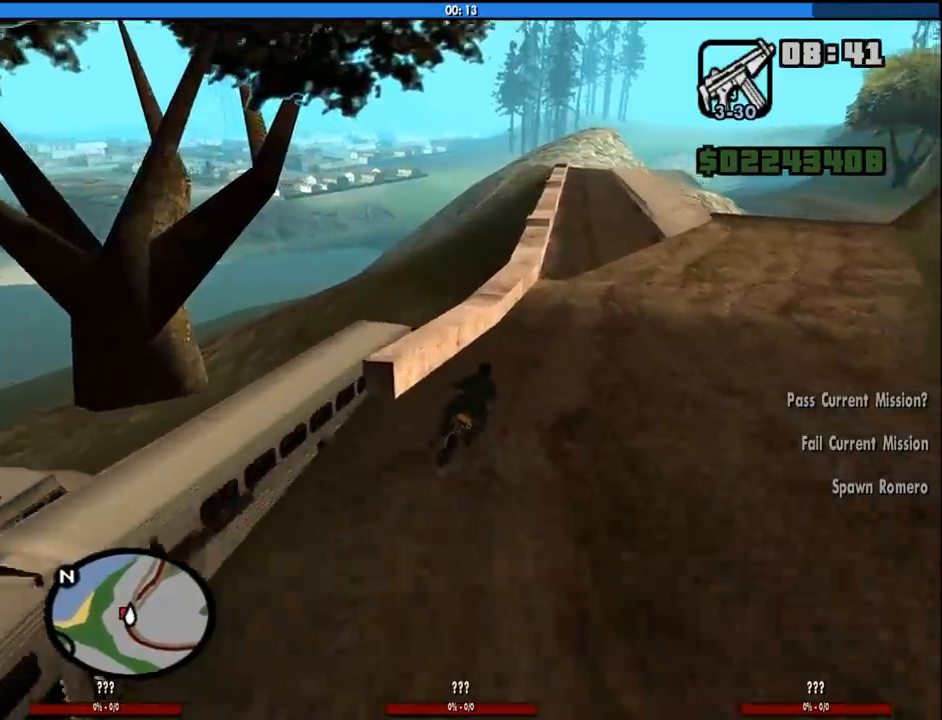
{"keys": ["a", "w"], "mouse": [], "events": [[200, "d", "up"], [283, "a", "down"]]}
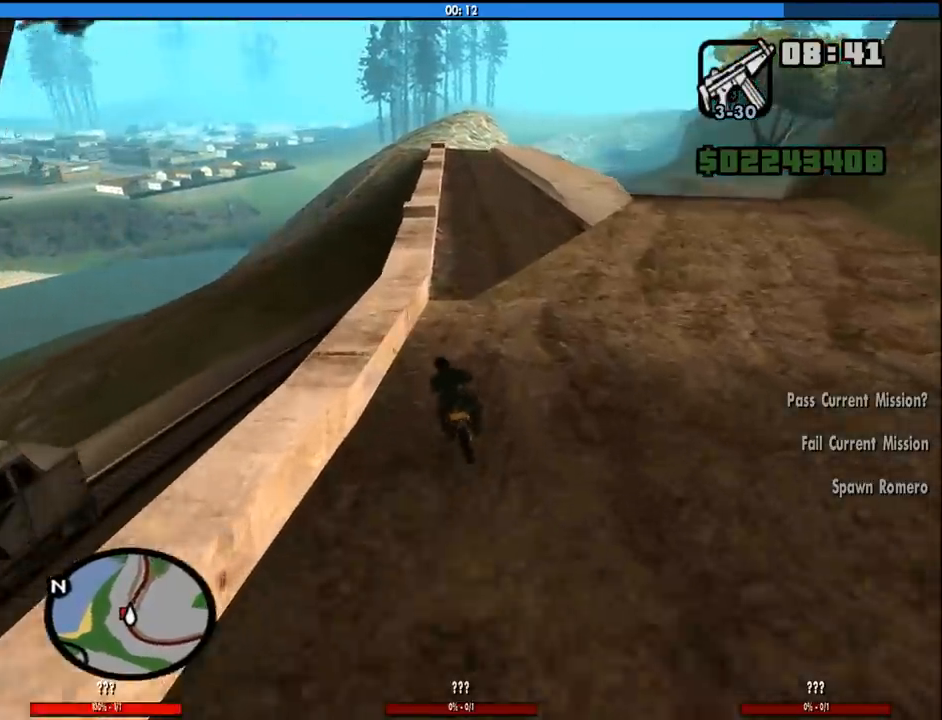
{"keys": ["d"], "mouse": [], "events": [[16, "a", "up"], [116, "d", "down"], [483, "w", "up"]]}
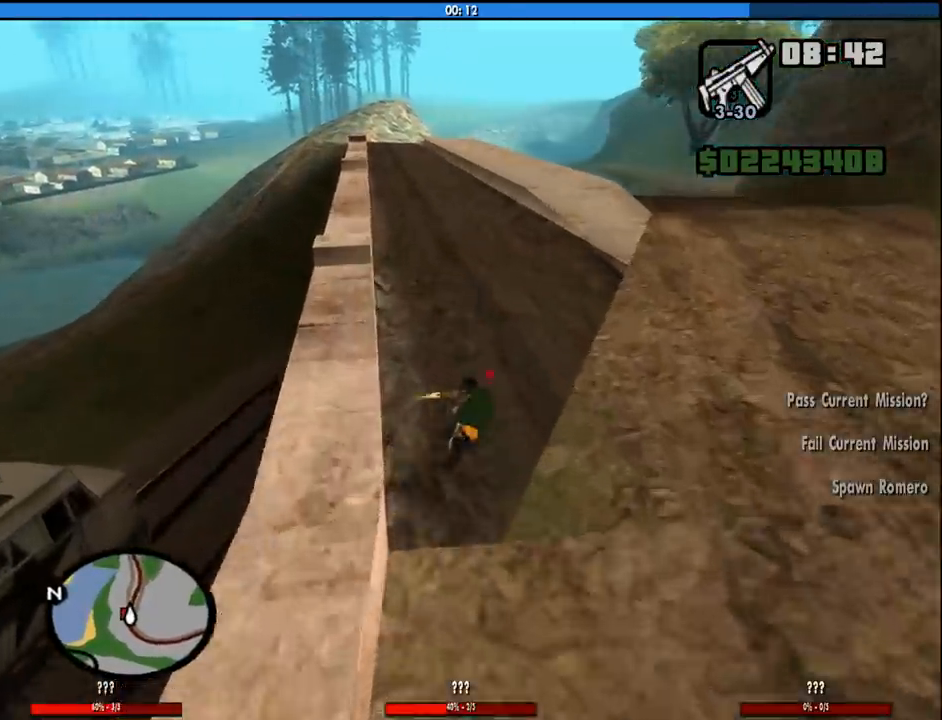
{"keys": ["a", "s"], "mouse": [], "events": [[266, "d", "up"], [316, "a", "down"], [366, "s", "down"]]}
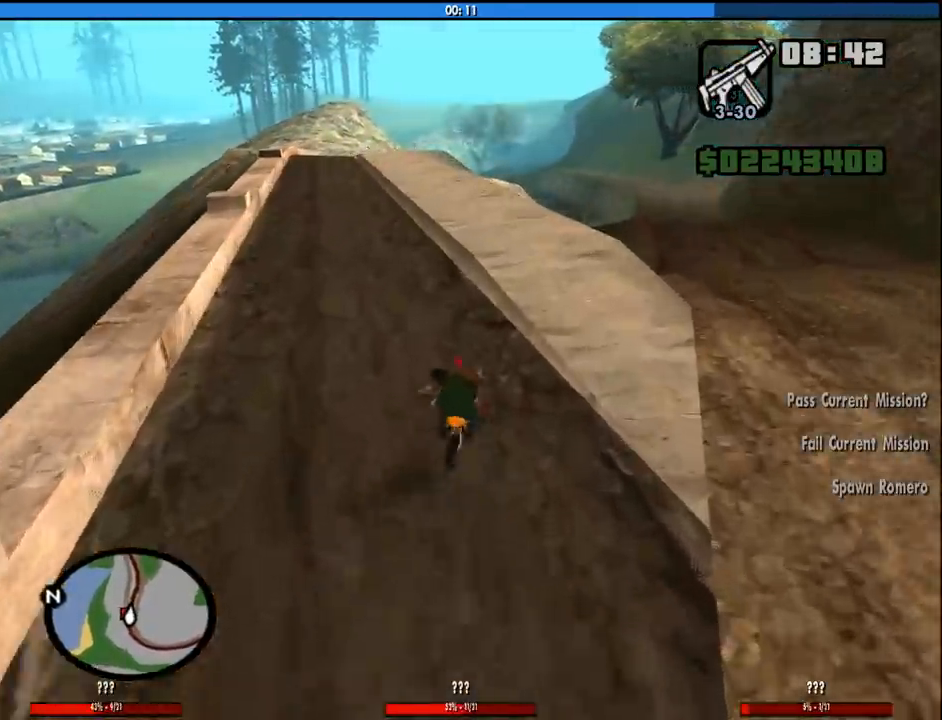
{"keys": ["w"], "mouse": [], "events": [[183, "a", "up"], [183, "s", "up"], [333, "a", "down"], [433, "w", "down"], [466, "a", "up"]]}